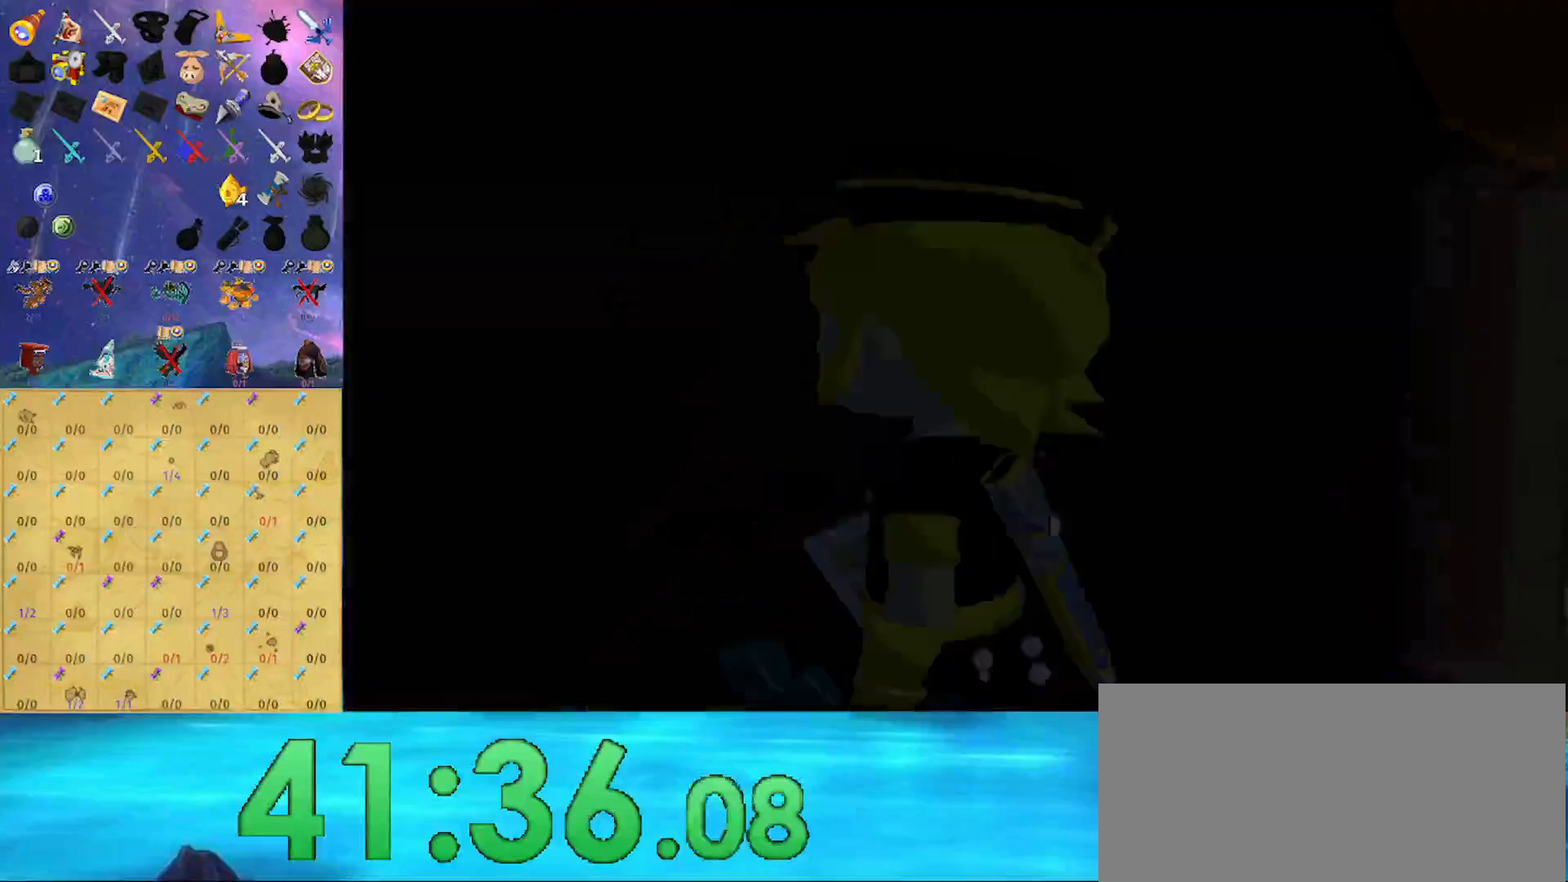
Gameplay with a controller (Nintendo layout); each line is a JSON object with the inputs held at the frame after it. "events" lists button and stick changes between this image and that frame as [ms after this image, input, new state], when the widget could be followed in between. Not read: L3 R3.
{"buttons": [], "left_stick": "center", "right_stick": "center", "events": []}
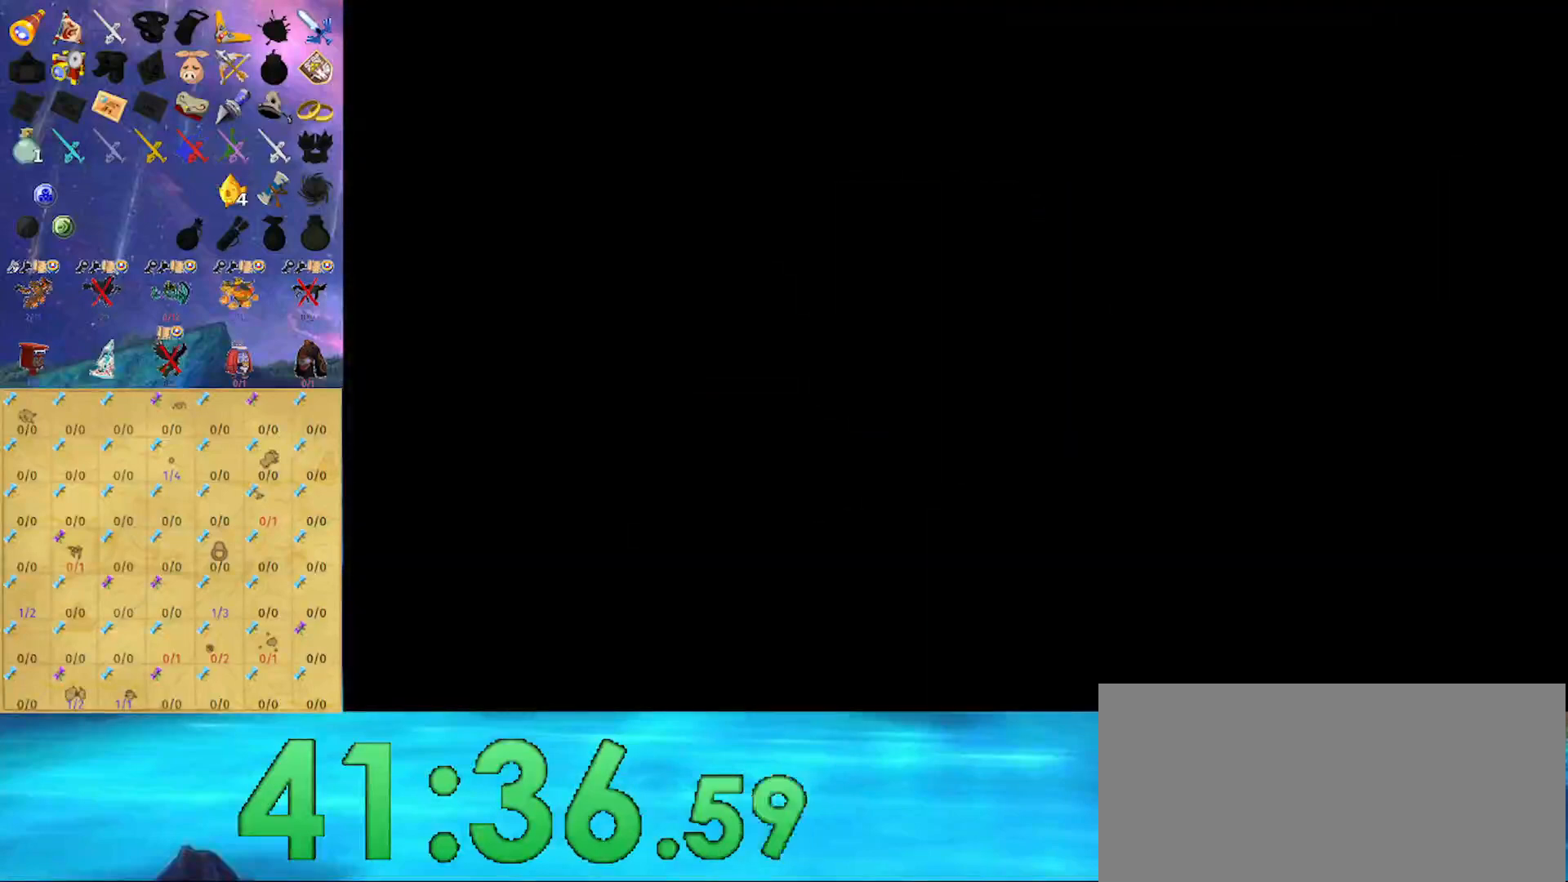
{"buttons": [], "left_stick": "center", "right_stick": "center", "events": []}
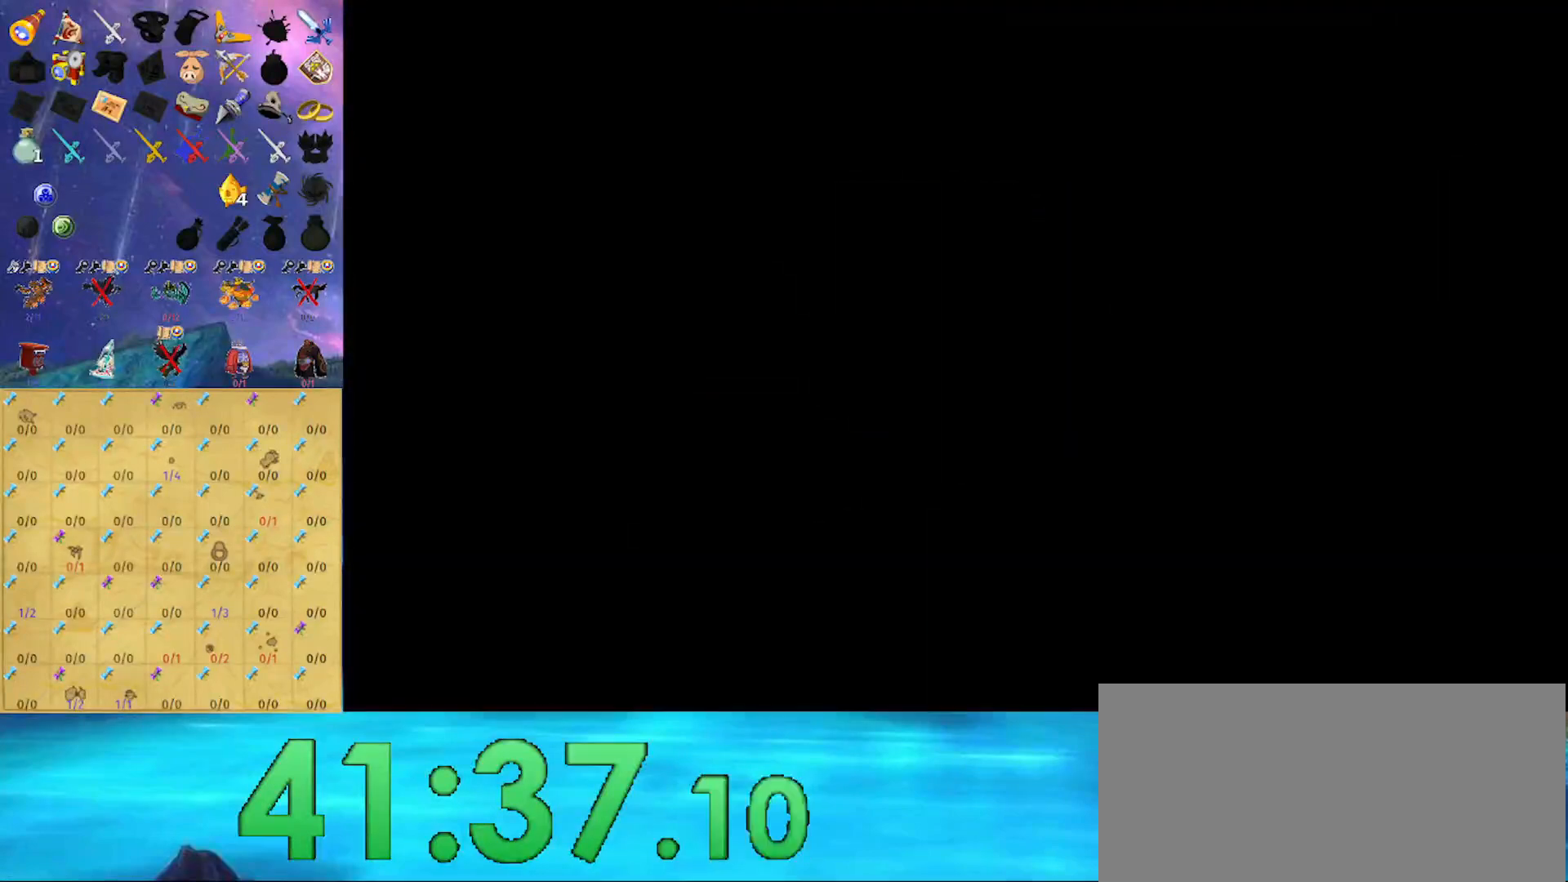
{"buttons": [], "left_stick": "center", "right_stick": "center", "events": []}
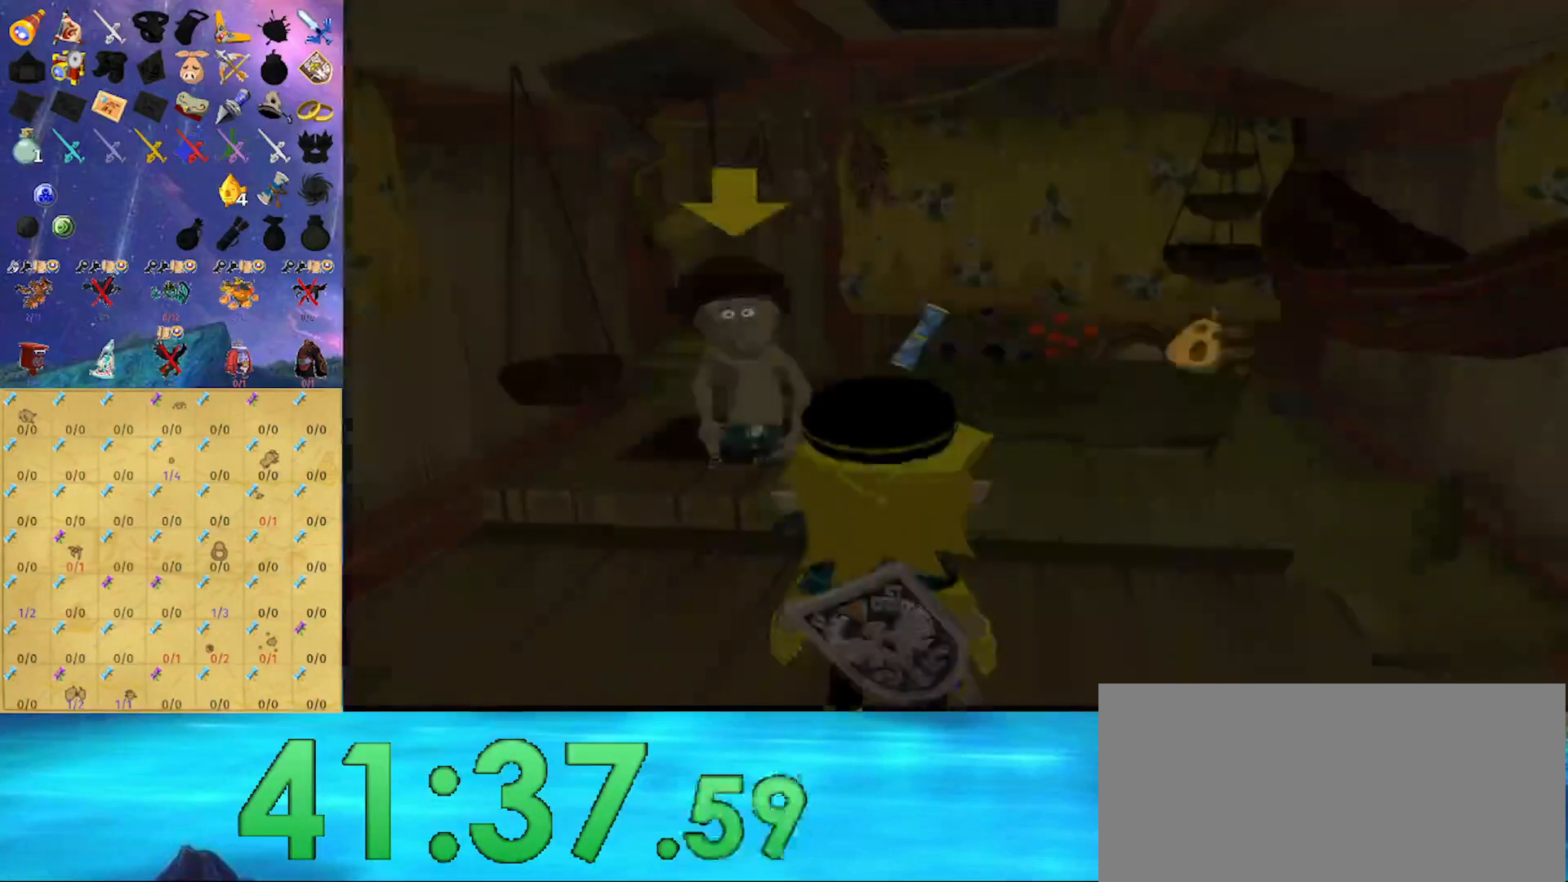
{"buttons": [], "left_stick": "center", "right_stick": "center", "events": [[433, "A", "down"], [500, "A", "up"]]}
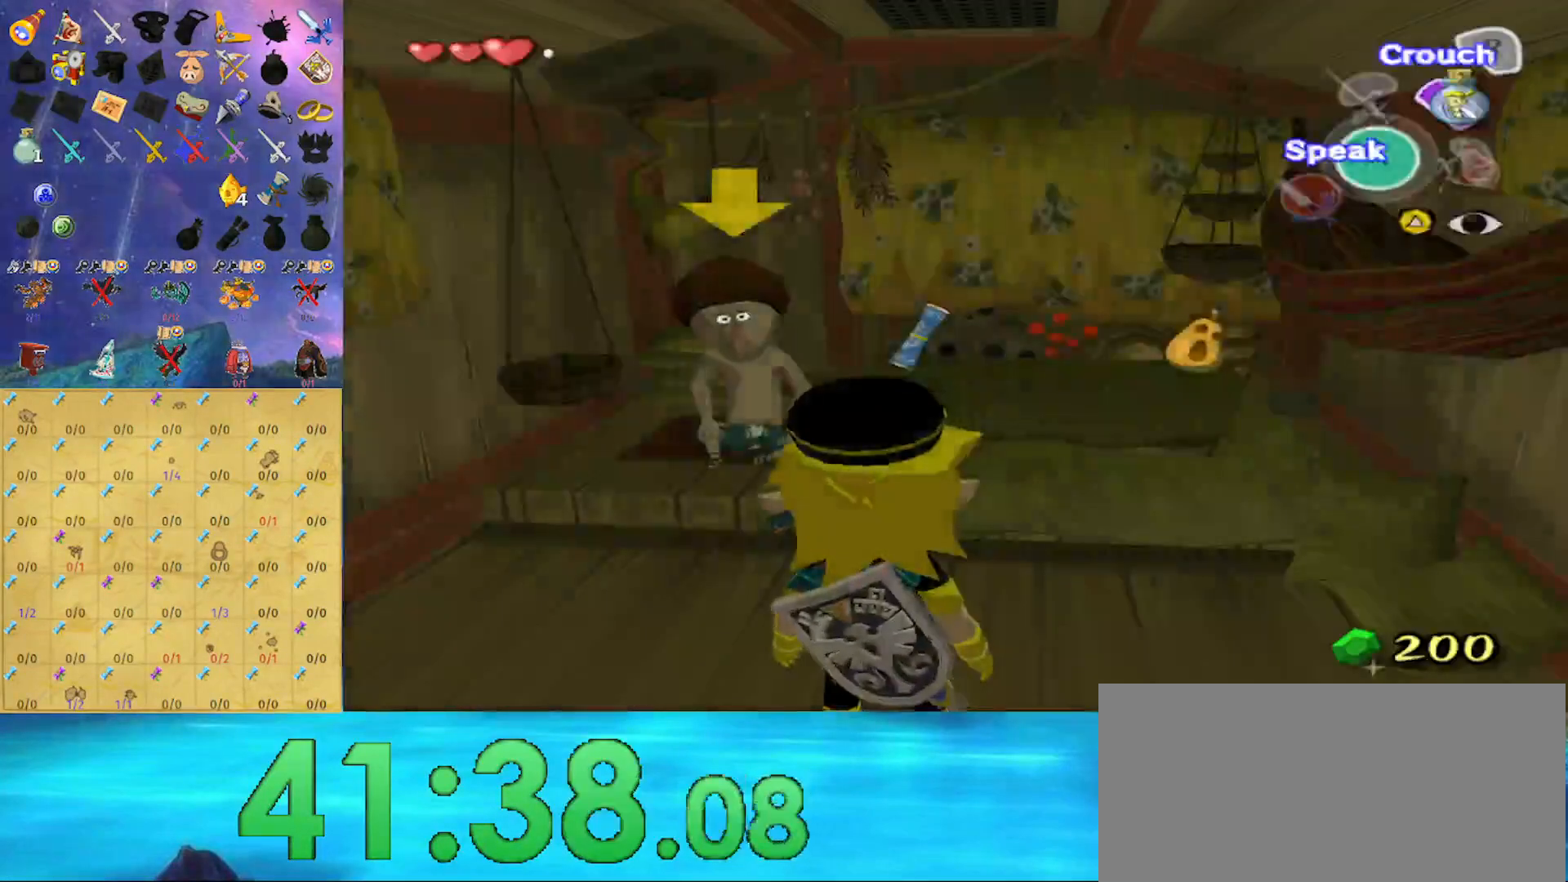
{"buttons": ["B"], "left_stick": "center", "right_stick": "center", "events": [[100, "B", "down"]]}